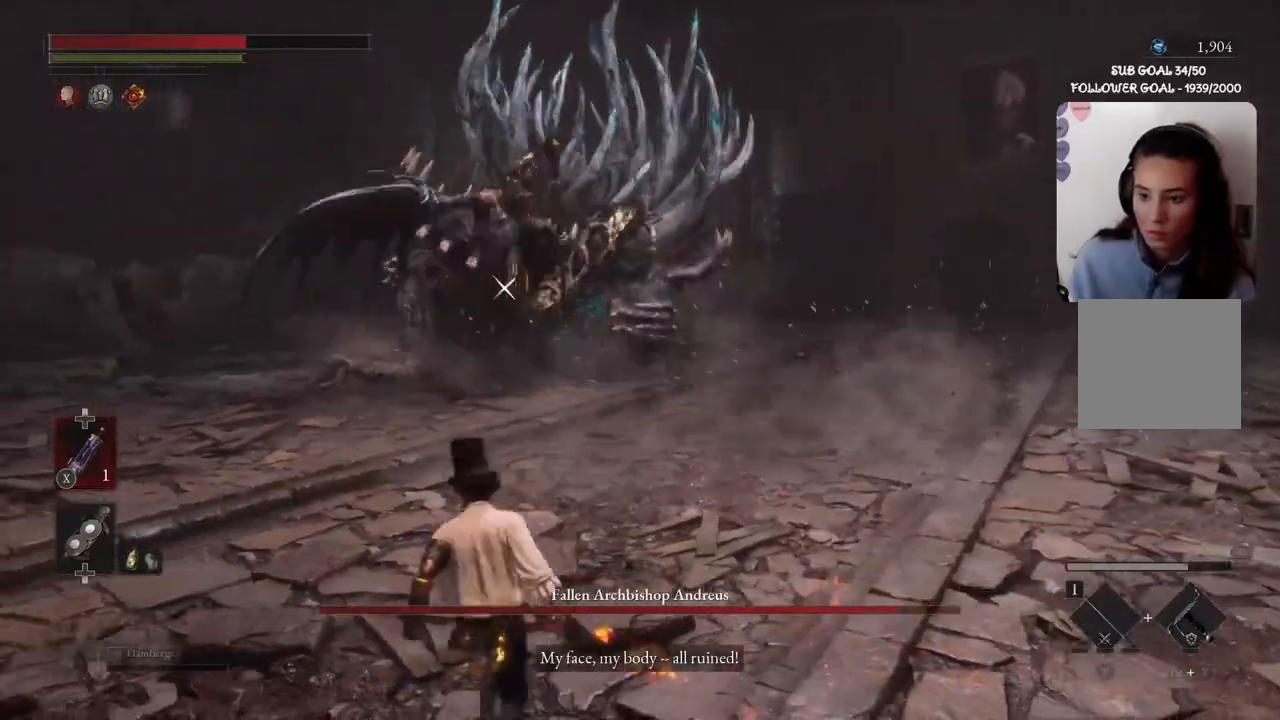
Gameplay with a controller (Xbox layout); each line is a JSON object with the inputs held at the frame after it. "events" lists button and stick changes between this image and that frame as [ms after this image, input, new state], when the widget could be followed in between.
{"buttons": ["B"], "left_stick": "left", "right_stick": "center", "events": []}
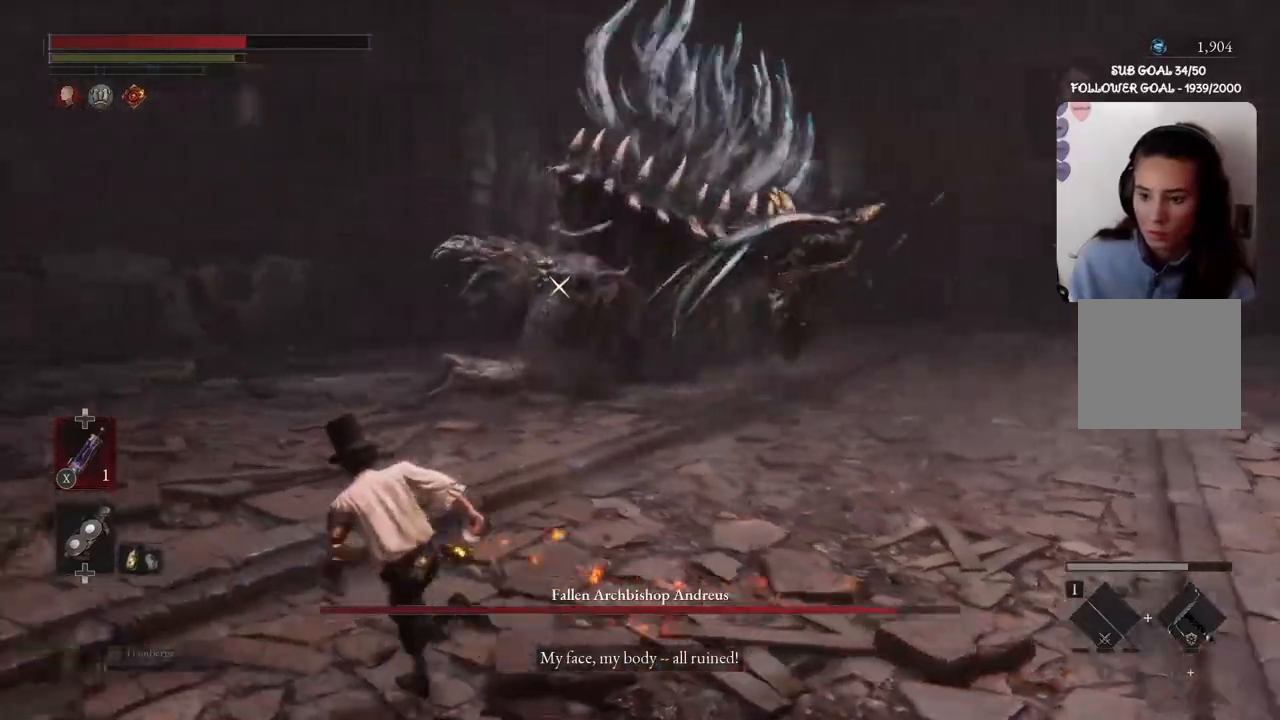
{"buttons": ["B"], "left_stick": "up-left", "right_stick": "center", "events": [[233, "left_stick", "up-left"]]}
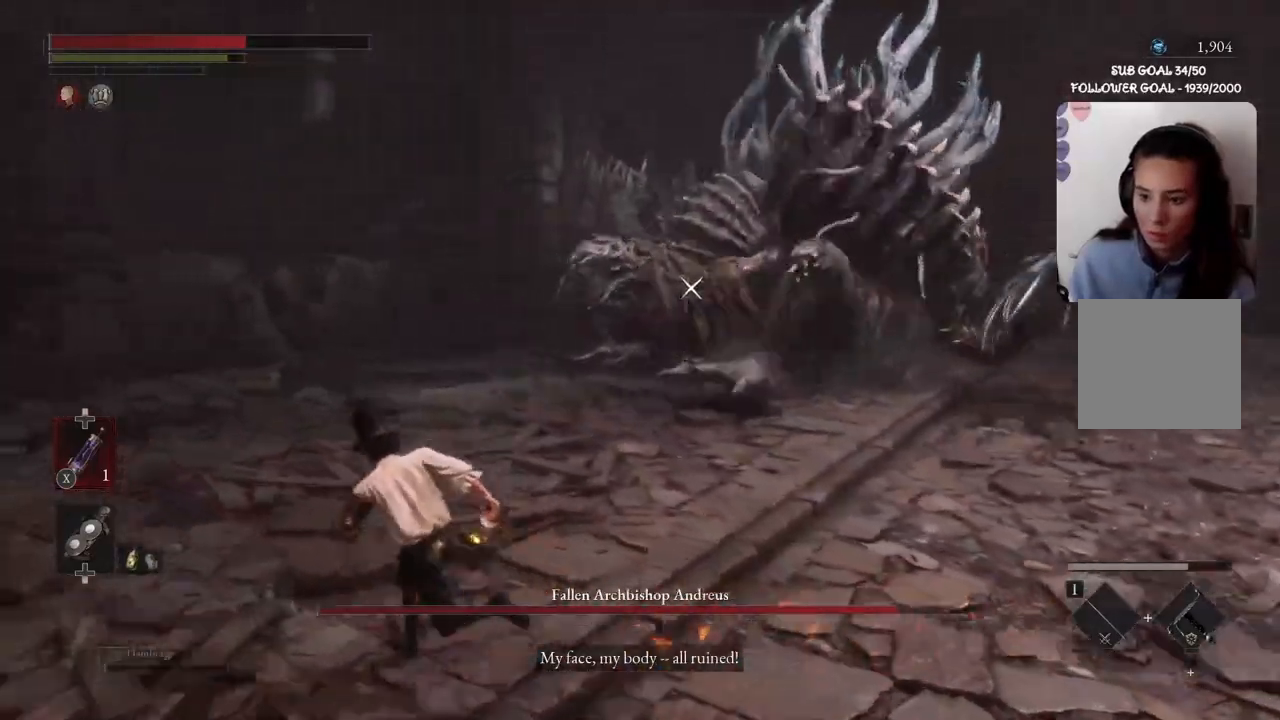
{"buttons": ["B"], "left_stick": "up-right", "right_stick": "center", "events": [[267, "left_stick", "up-right"]]}
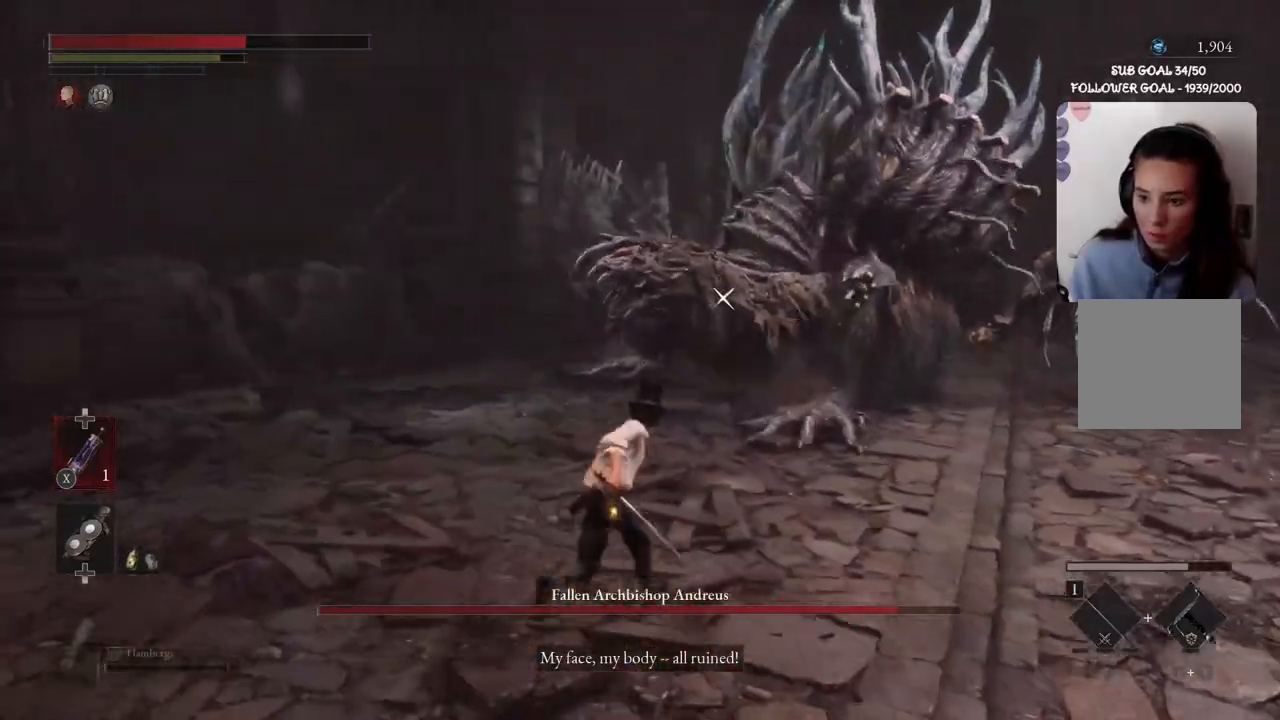
{"buttons": ["B"], "left_stick": "up", "right_stick": "center", "events": [[66, "left_stick", "up"]]}
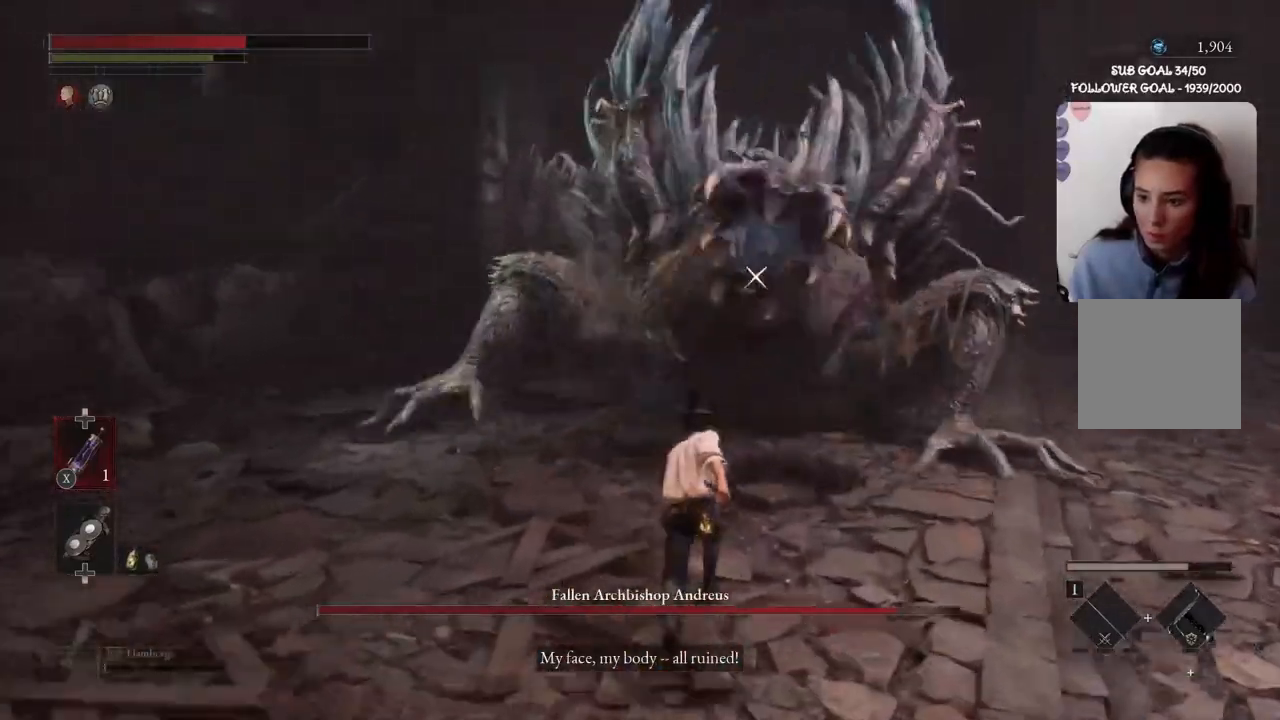
{"buttons": [], "left_stick": "down-right", "right_stick": "center", "events": [[234, "left_stick", "up-right"], [367, "R1", "down"], [400, "B", "up"], [400, "left_stick", "down-right"], [434, "R1", "up"]]}
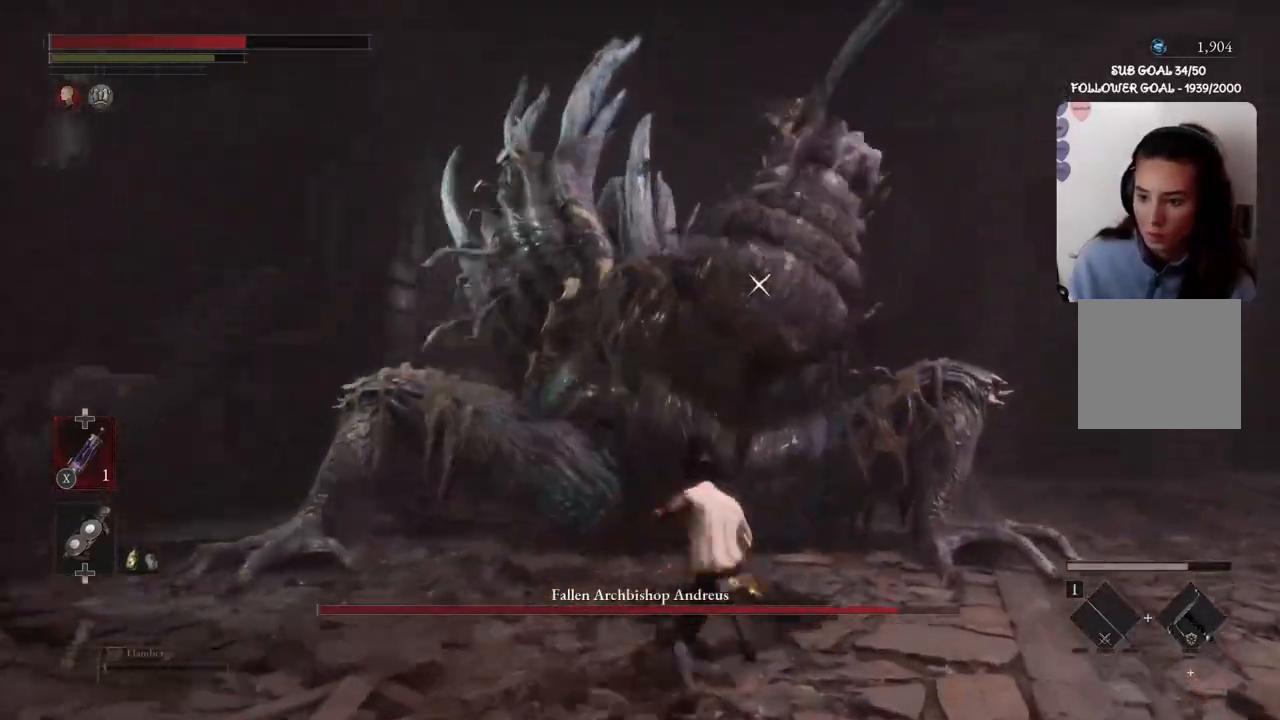
{"buttons": [], "left_stick": "center", "right_stick": "center", "events": [[33, "B", "down"], [100, "L3", "down"], [166, "B", "up"], [367, "L3", "up"], [467, "left_stick", "center"]]}
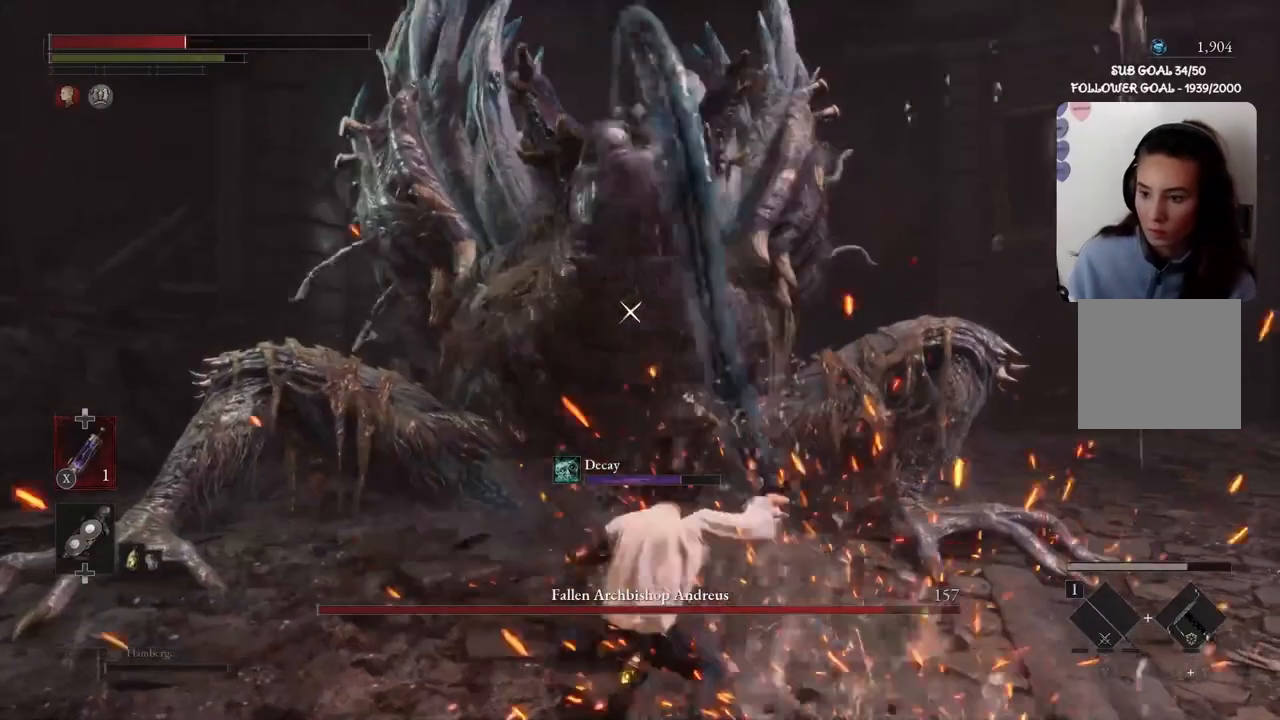
{"buttons": [], "left_stick": "right", "right_stick": "center", "events": [[134, "left_stick", "right"], [167, "B", "down"], [334, "B", "up"]]}
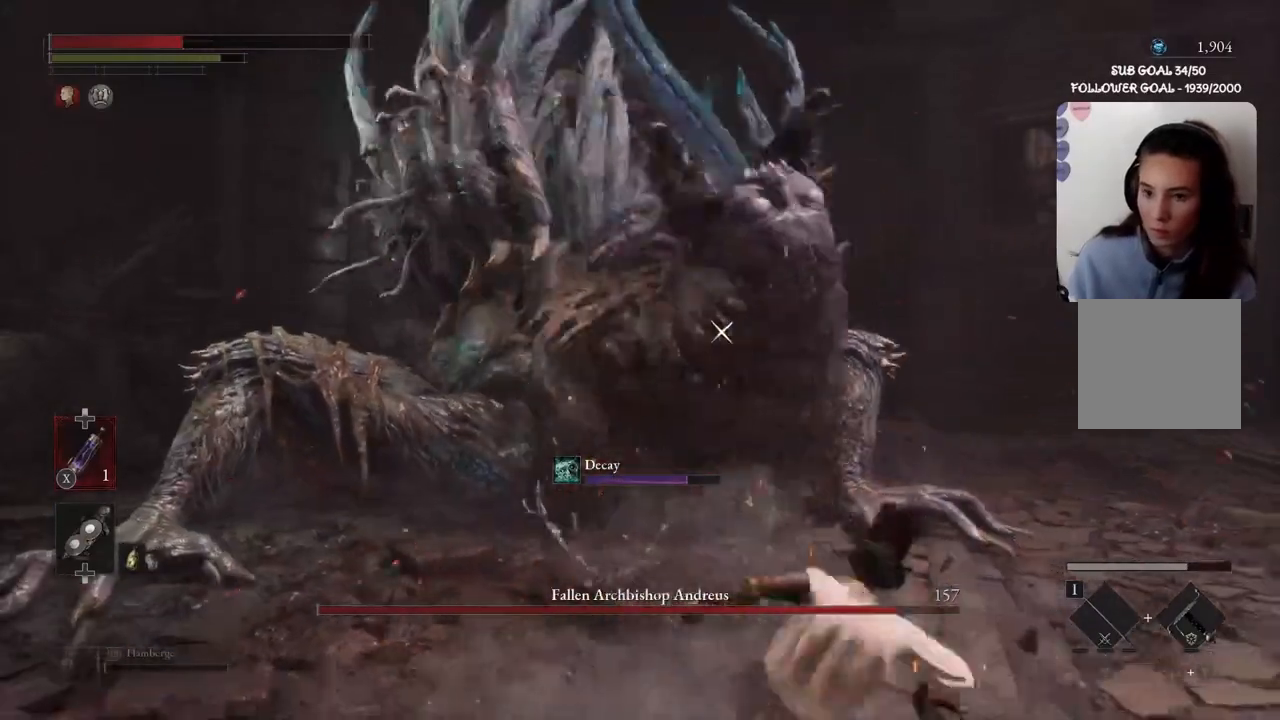
{"buttons": [], "left_stick": "right", "right_stick": "center", "events": [[333, "B", "down"], [467, "B", "up"]]}
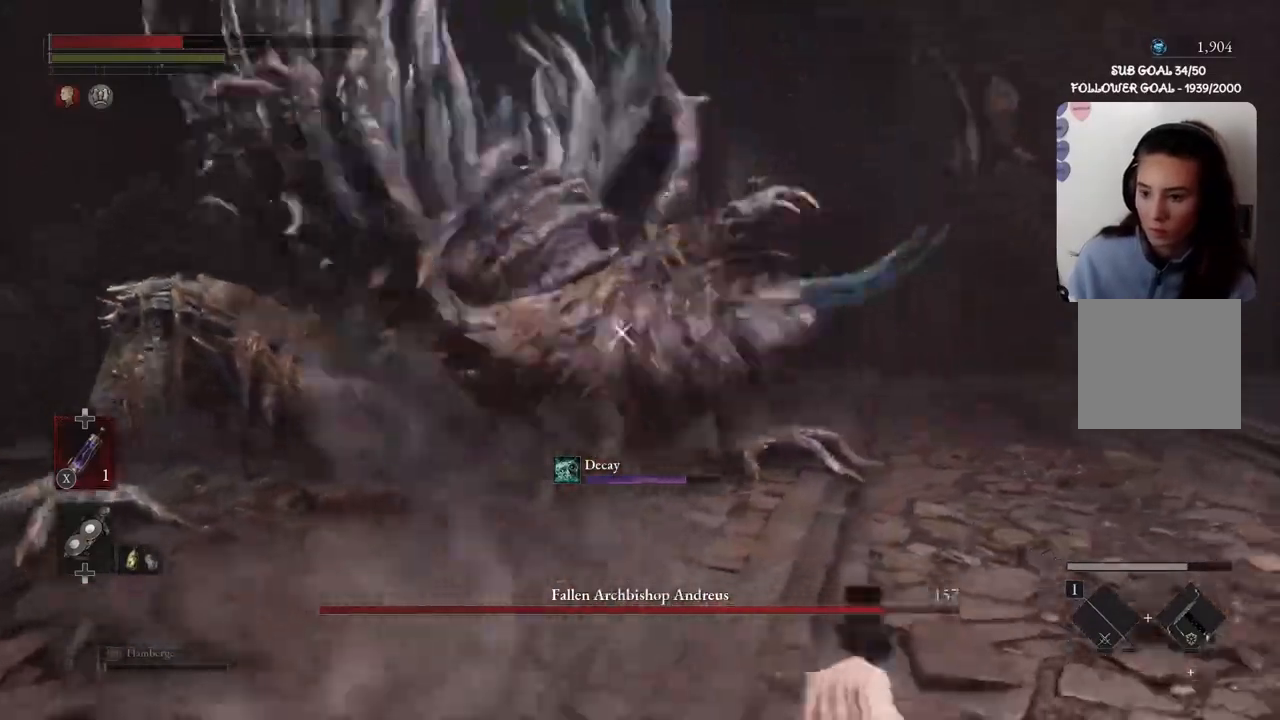
{"buttons": ["B"], "left_stick": "up", "right_stick": "center", "events": [[234, "left_stick", "up"], [267, "B", "down"]]}
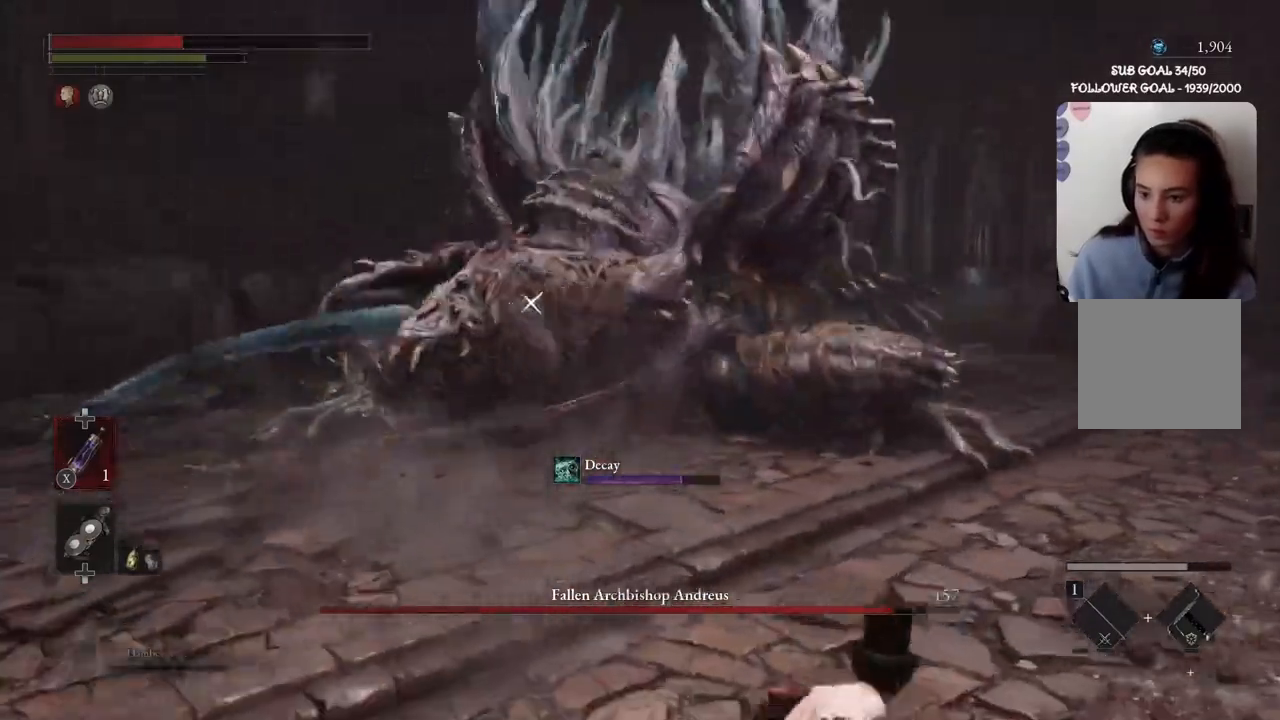
{"buttons": ["B"], "left_stick": "up", "right_stick": "center", "events": []}
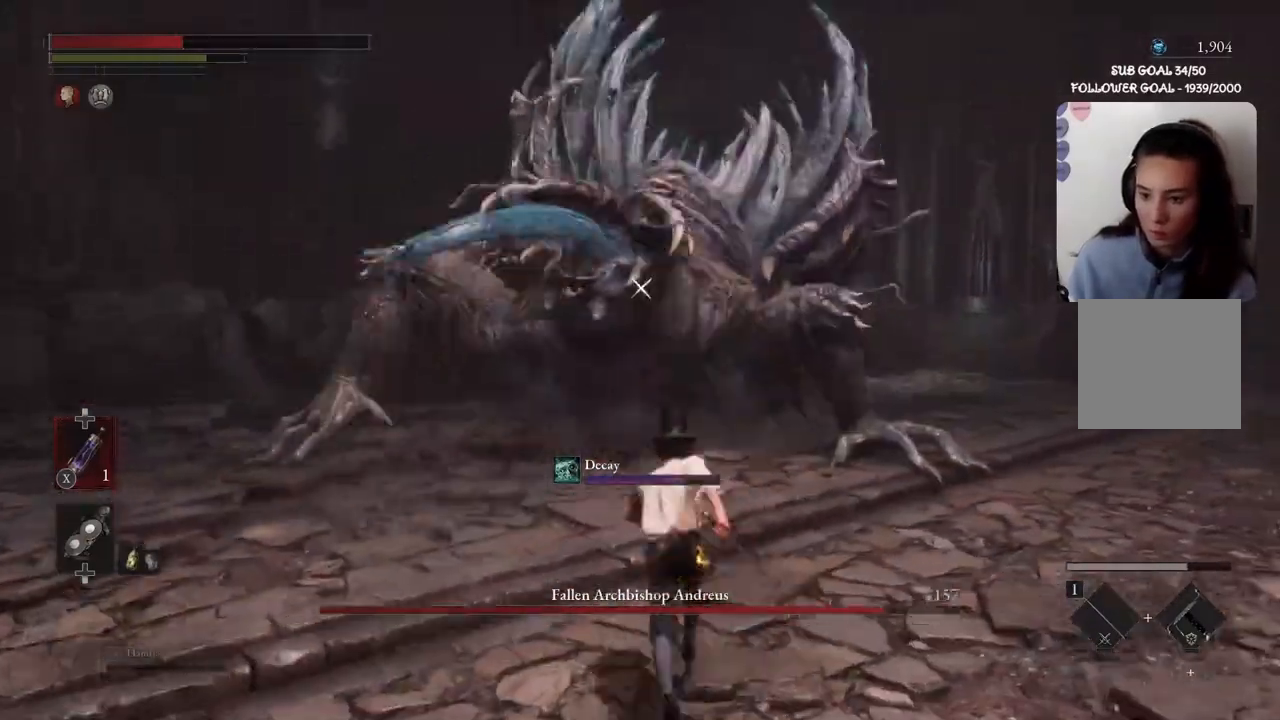
{"buttons": ["B", "R1"], "left_stick": "up", "right_stick": "center", "events": [[501, "R1", "down"]]}
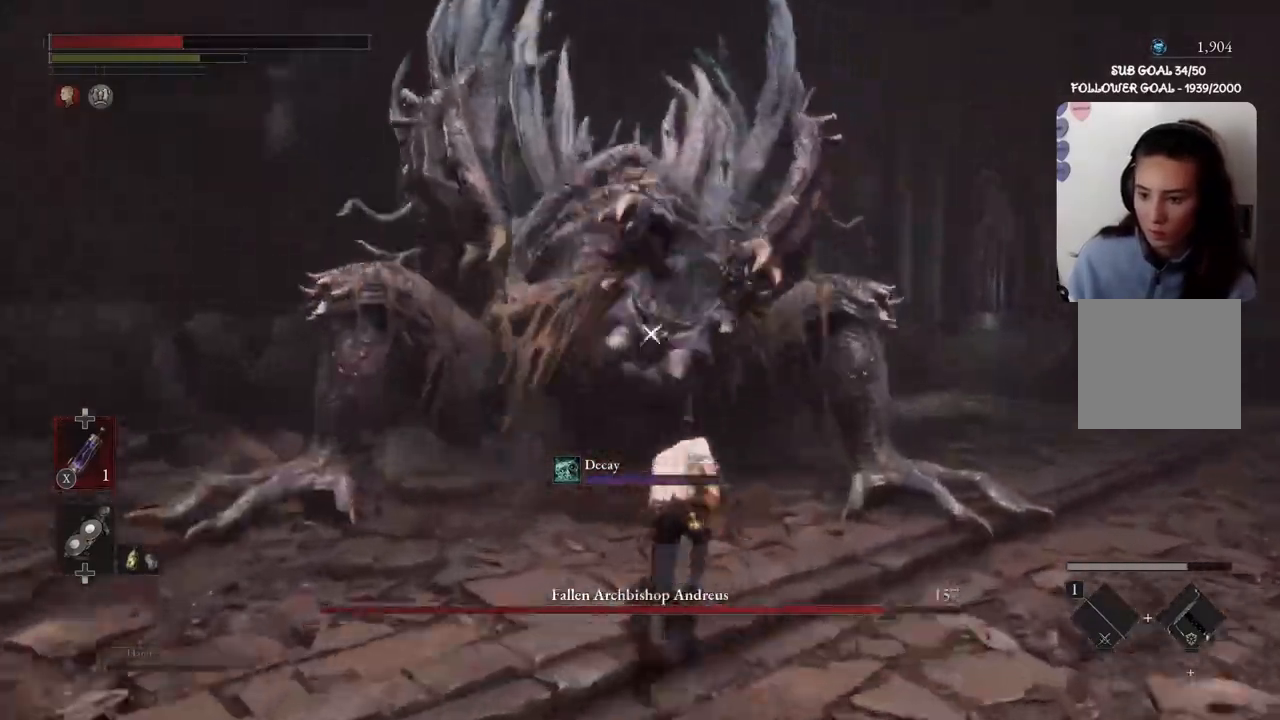
{"buttons": [], "left_stick": "down-right", "right_stick": "center", "events": [[66, "B", "up"], [166, "R1", "up"], [200, "R1", "down"], [233, "left_stick", "down-right"], [333, "R1", "up"], [367, "R1", "down"], [467, "R1", "up"]]}
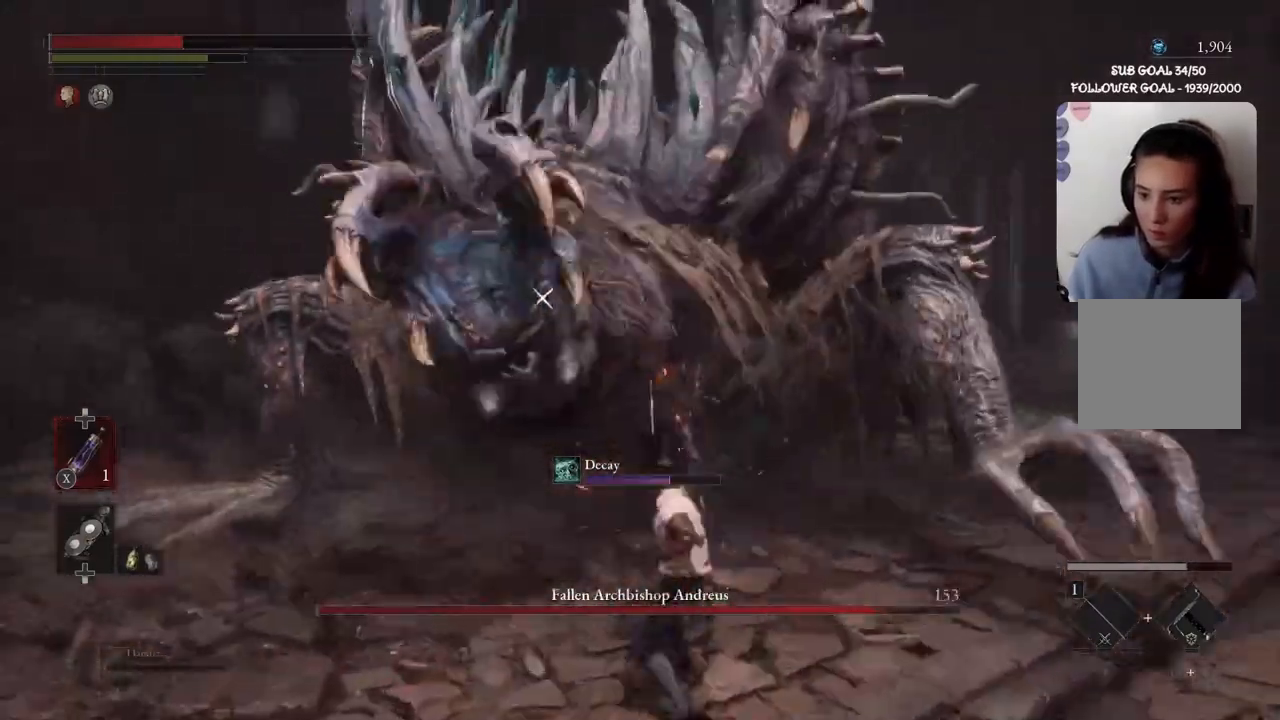
{"buttons": ["R1"], "left_stick": "down", "right_stick": "center", "events": [[33, "R1", "down"], [100, "R1", "up"], [134, "R1", "down"], [234, "R1", "up"], [300, "R1", "down"], [367, "R1", "up"], [434, "R1", "down"], [467, "left_stick", "down"]]}
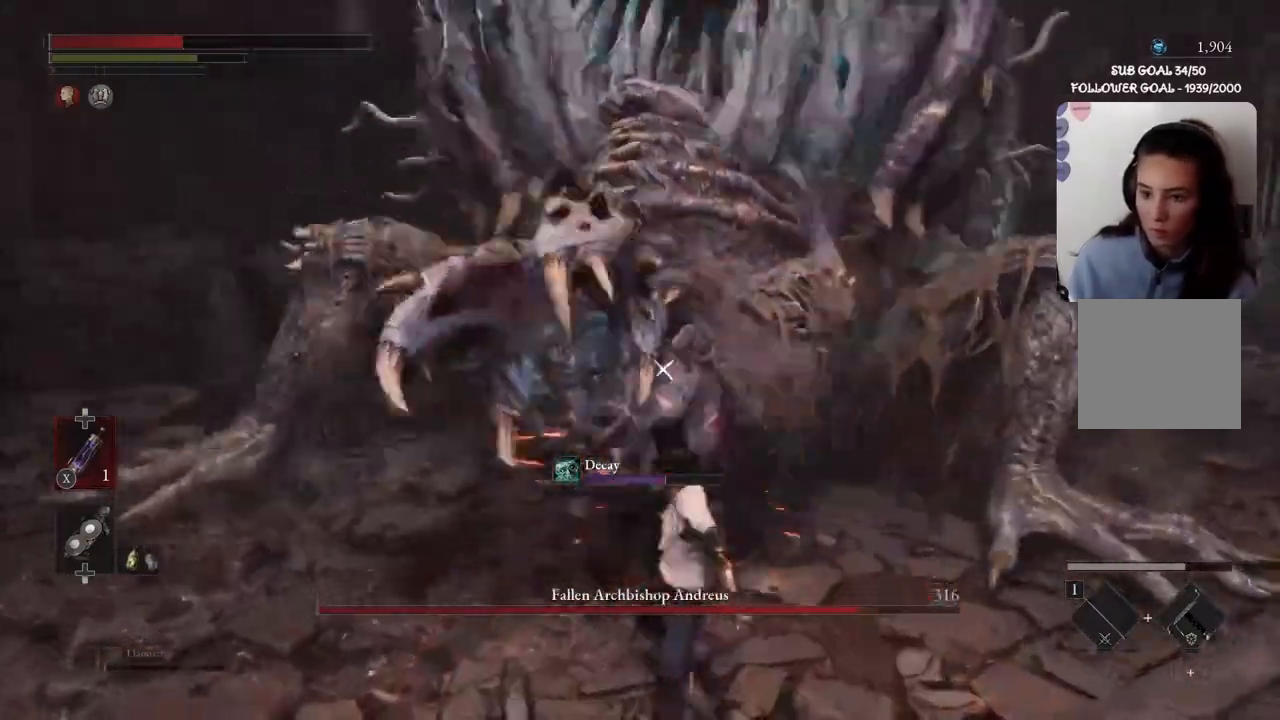
{"buttons": [], "left_stick": "down", "right_stick": "center", "events": [[33, "R1", "up"], [100, "R1", "down"], [133, "R1", "up"], [233, "R1", "down"], [300, "R1", "up"], [333, "R1", "down"], [467, "R1", "up"]]}
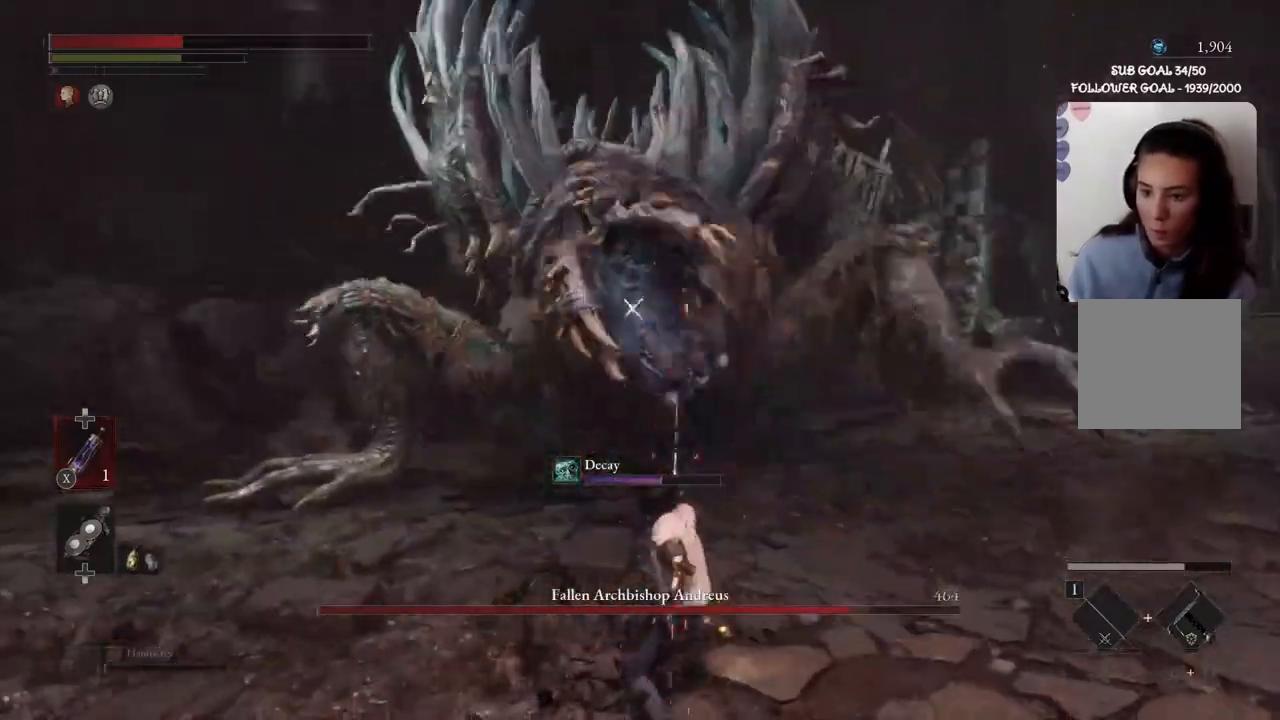
{"buttons": ["B"], "left_stick": "down", "right_stick": "center", "events": [[100, "B", "down"], [200, "B", "up"], [401, "B", "down"]]}
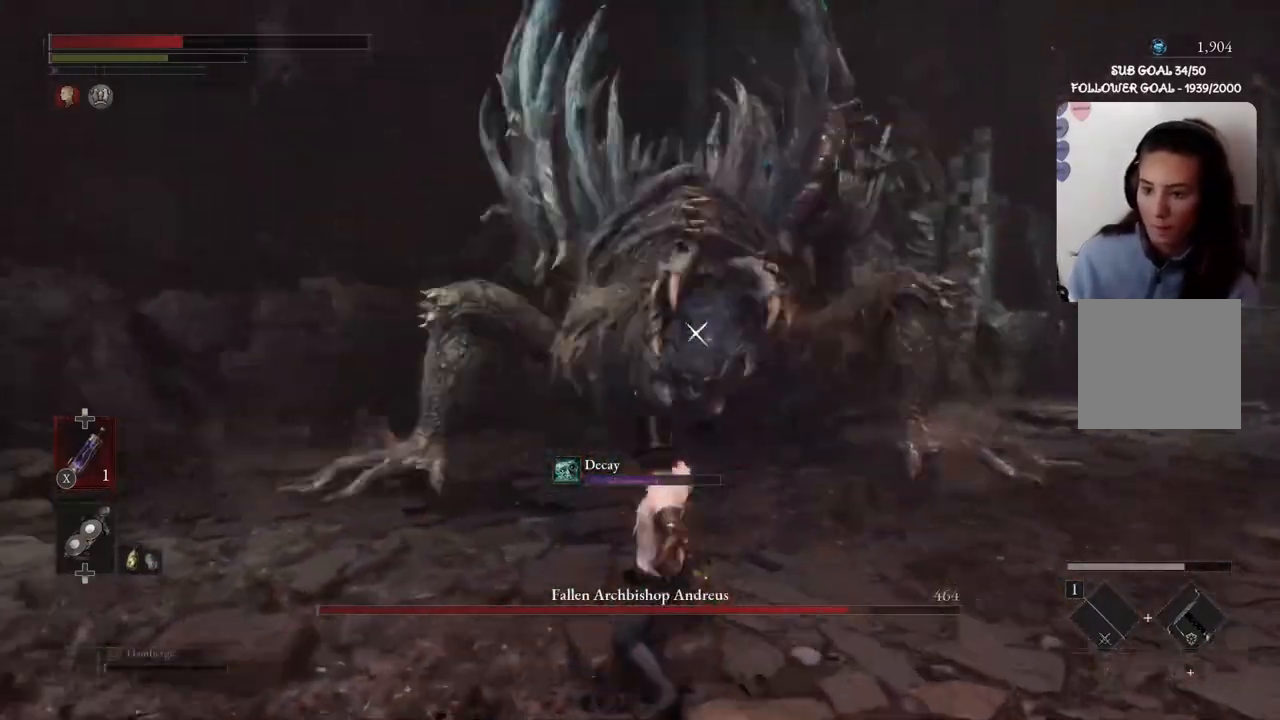
{"buttons": [], "left_stick": "down", "right_stick": "center", "events": [[33, "B", "up"], [333, "B", "down"], [500, "B", "up"]]}
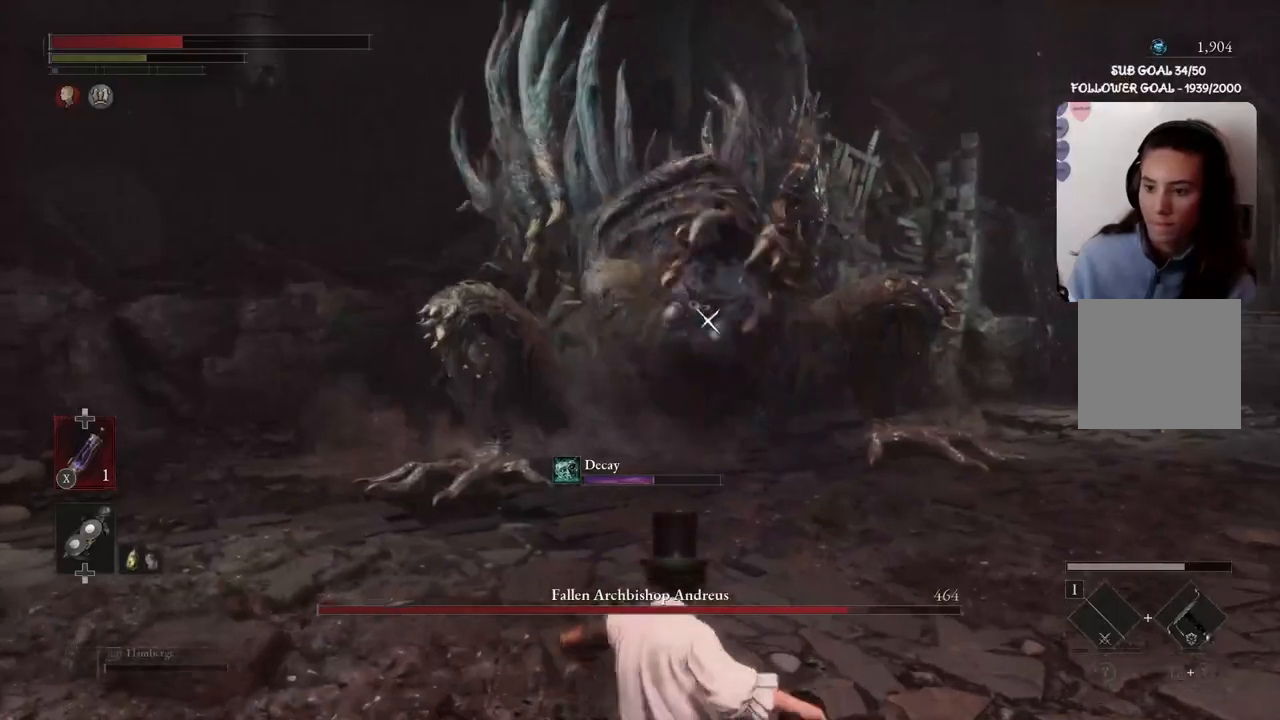
{"buttons": [], "left_stick": "down", "right_stick": "center", "events": [[267, "B", "down"], [434, "B", "up"]]}
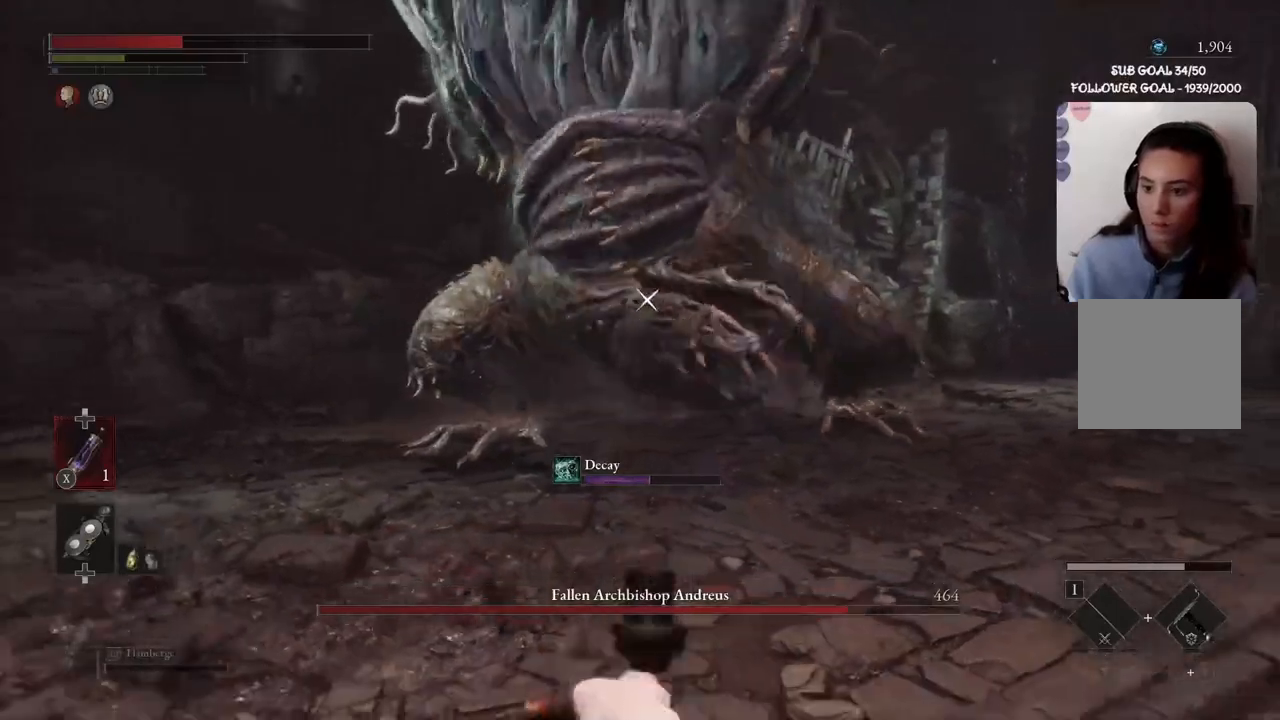
{"buttons": [], "left_stick": "down", "right_stick": "center", "events": [[300, "B", "down"], [433, "B", "up"]]}
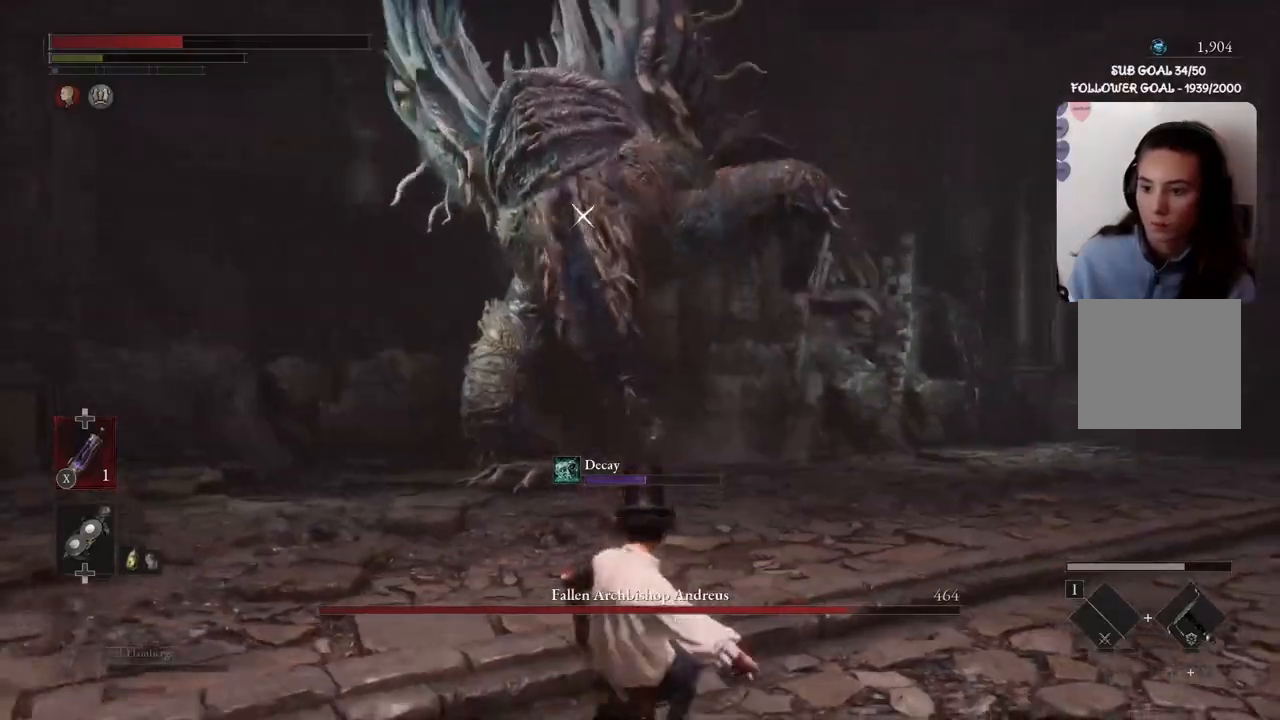
{"buttons": [], "left_stick": "down", "right_stick": "center", "events": []}
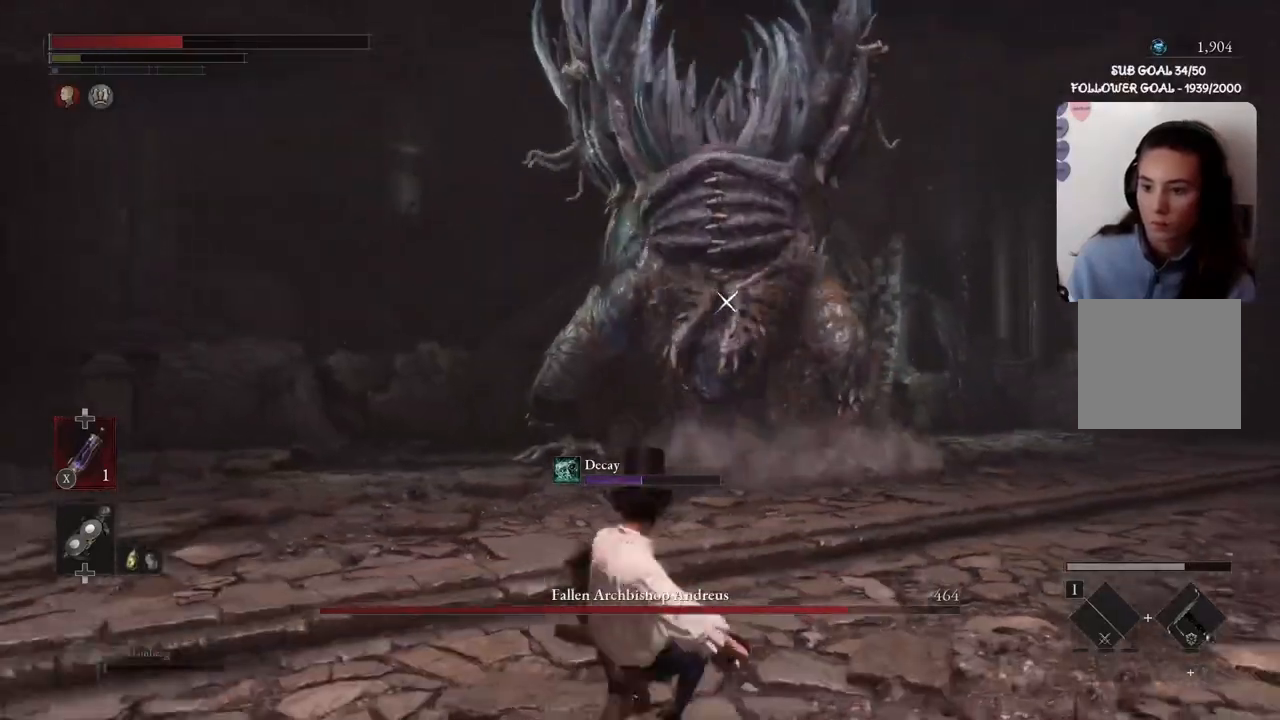
{"buttons": [], "left_stick": "down", "right_stick": "center", "events": []}
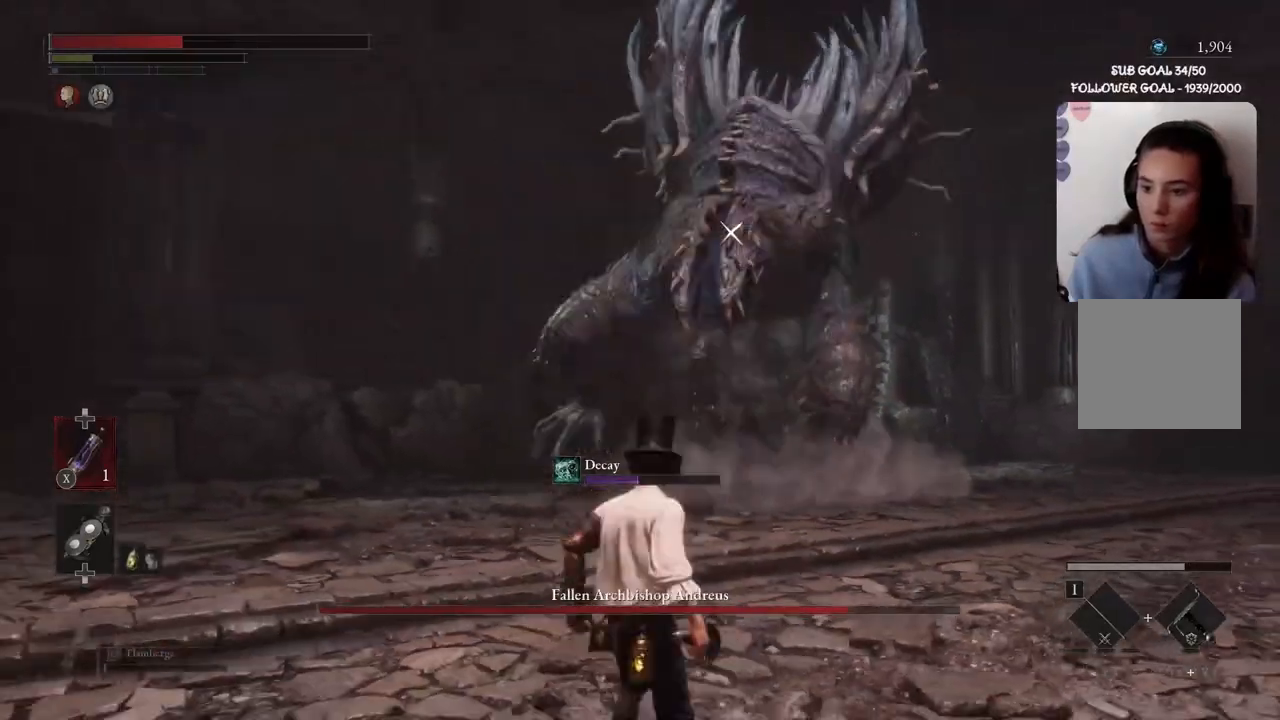
{"buttons": ["B"], "left_stick": "down", "right_stick": "center", "events": [[134, "B", "down"]]}
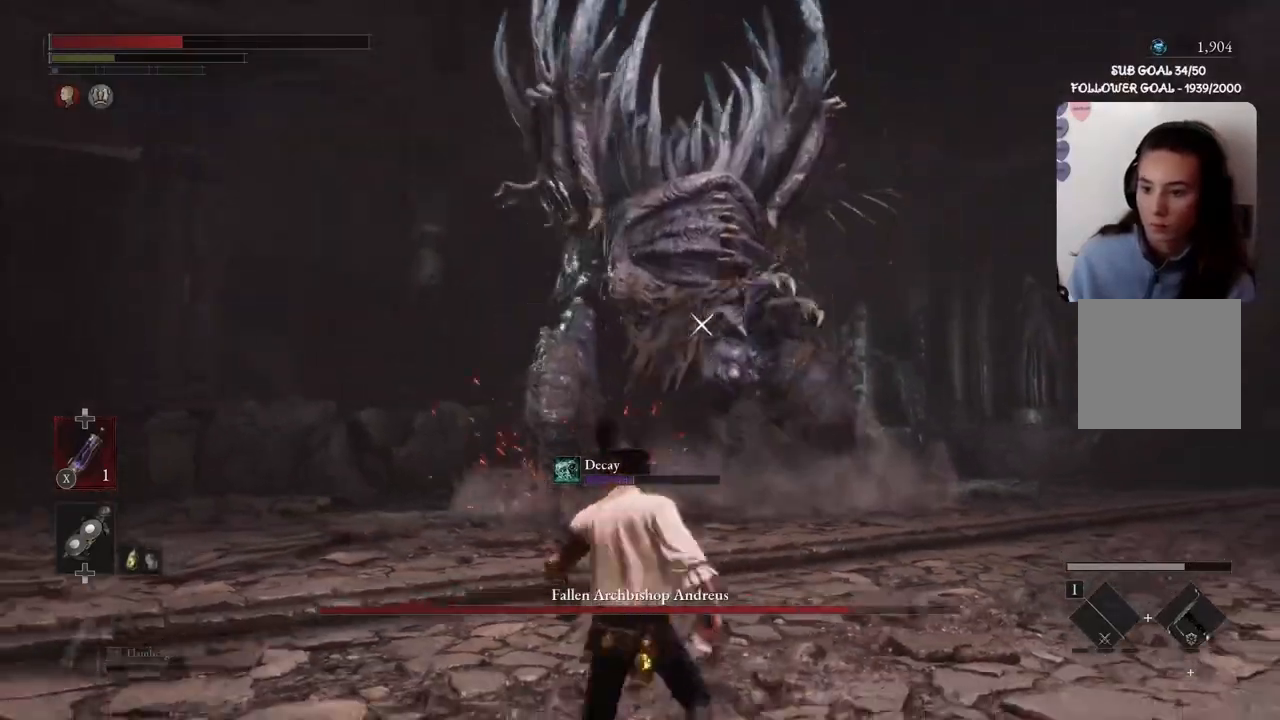
{"buttons": [], "left_stick": "up", "right_stick": "center", "events": [[267, "B", "up"], [300, "left_stick", "center"], [467, "left_stick", "up"]]}
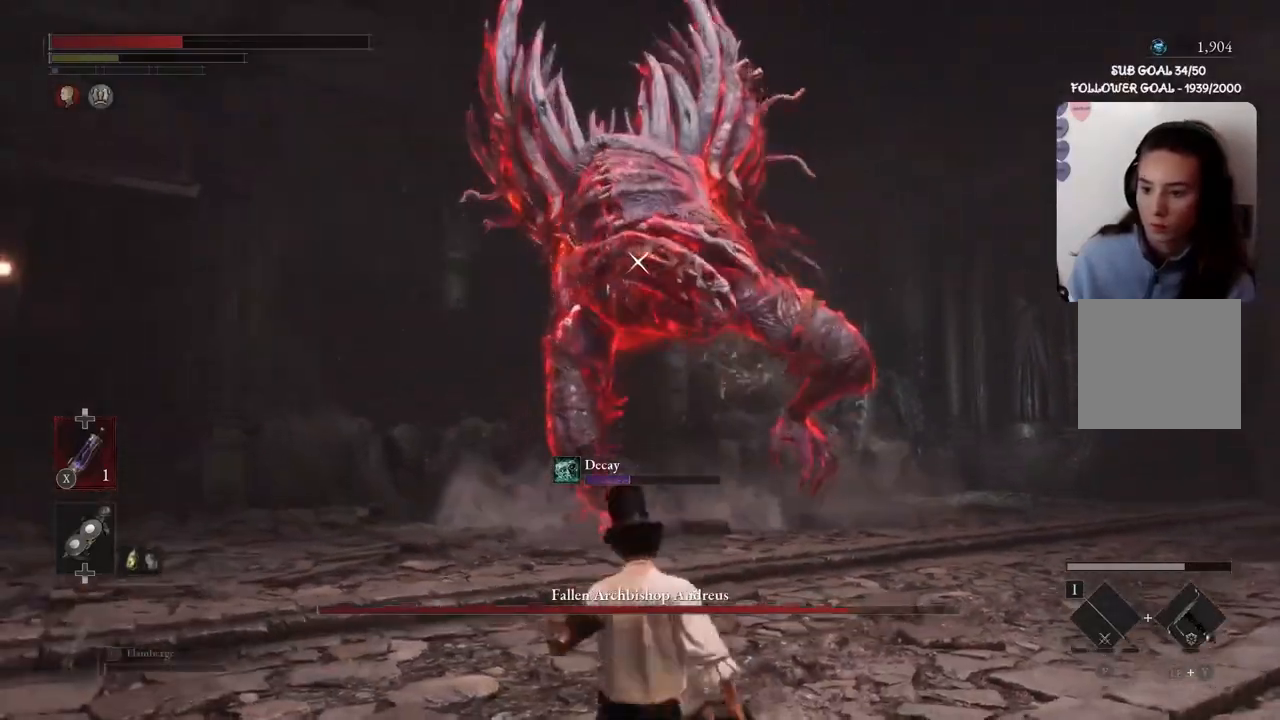
{"buttons": ["B"], "left_stick": "left", "right_stick": "center", "events": [[100, "B", "down"], [300, "left_stick", "up-left"], [401, "left_stick", "left"]]}
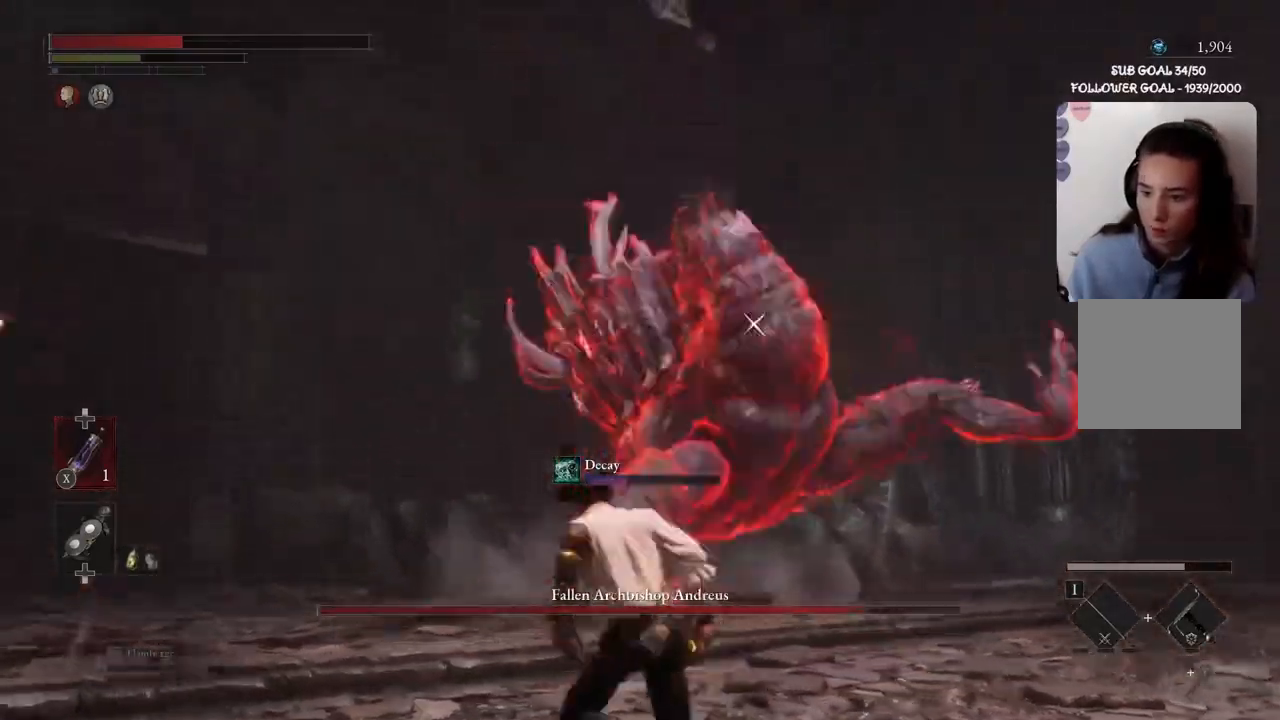
{"buttons": ["B"], "left_stick": "up", "right_stick": "center", "events": [[267, "left_stick", "up"]]}
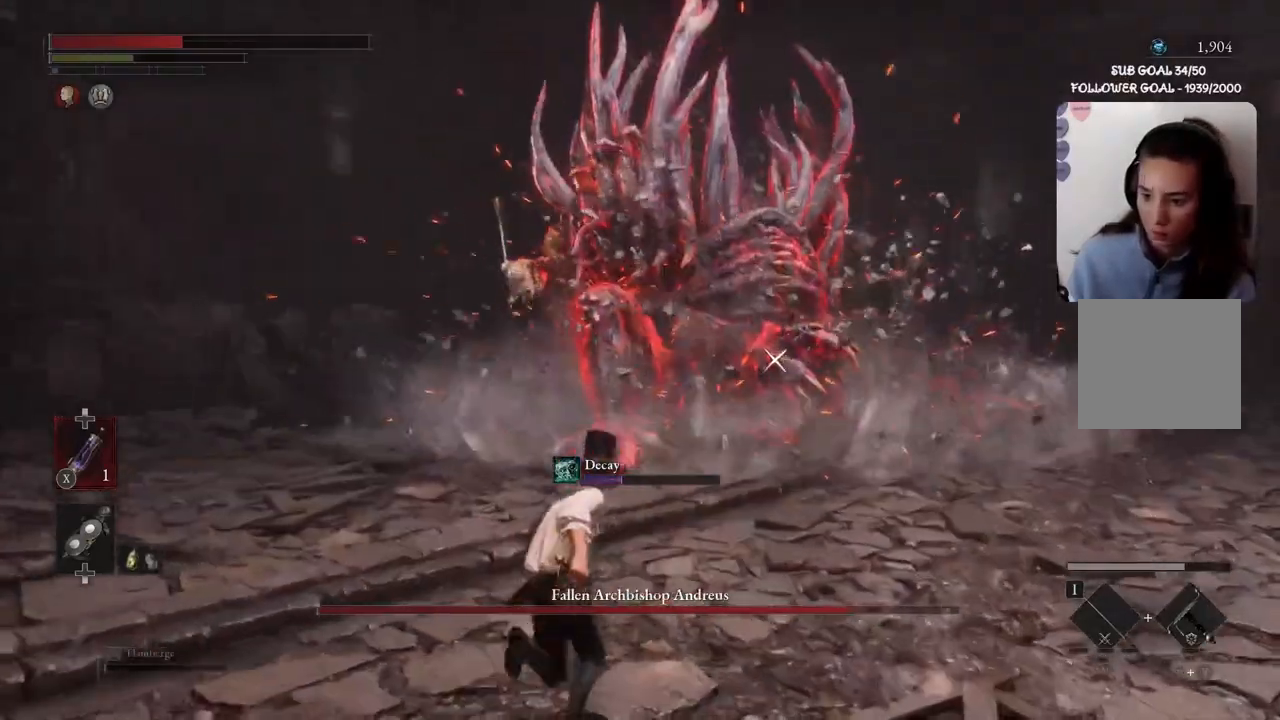
{"buttons": ["B"], "left_stick": "up", "right_stick": "center", "events": []}
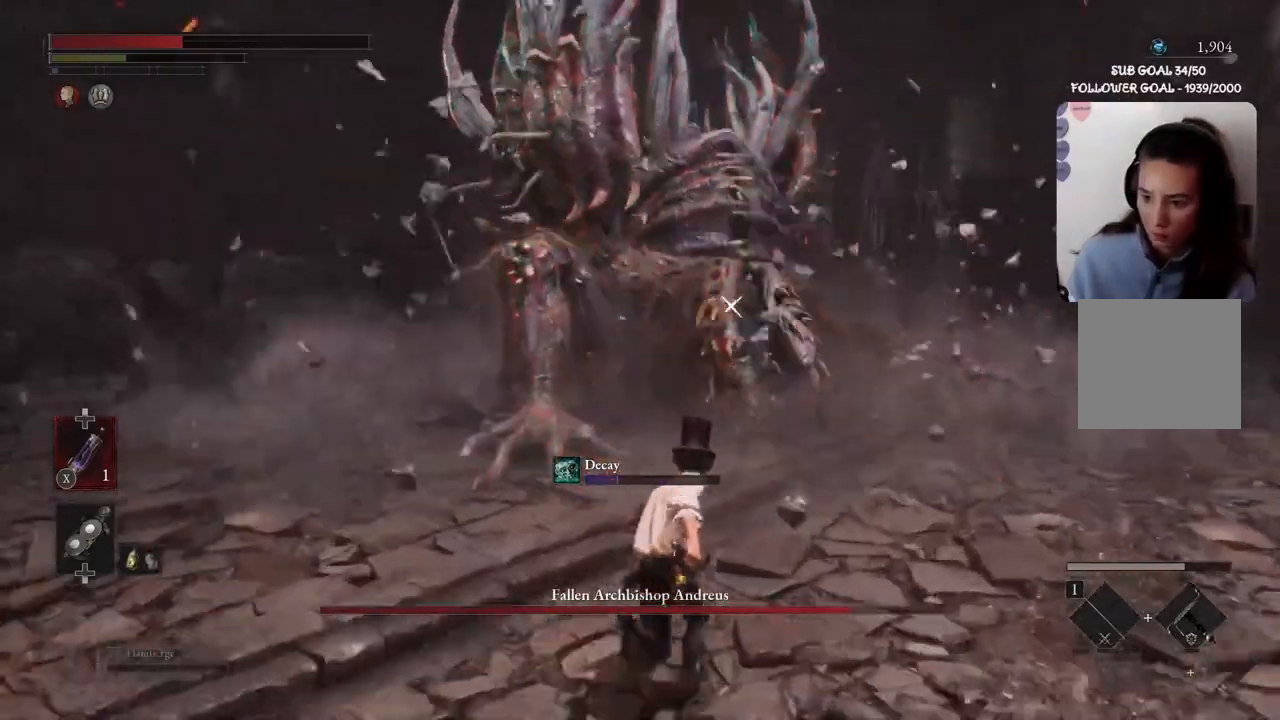
{"buttons": ["B"], "left_stick": "up", "right_stick": "center", "events": []}
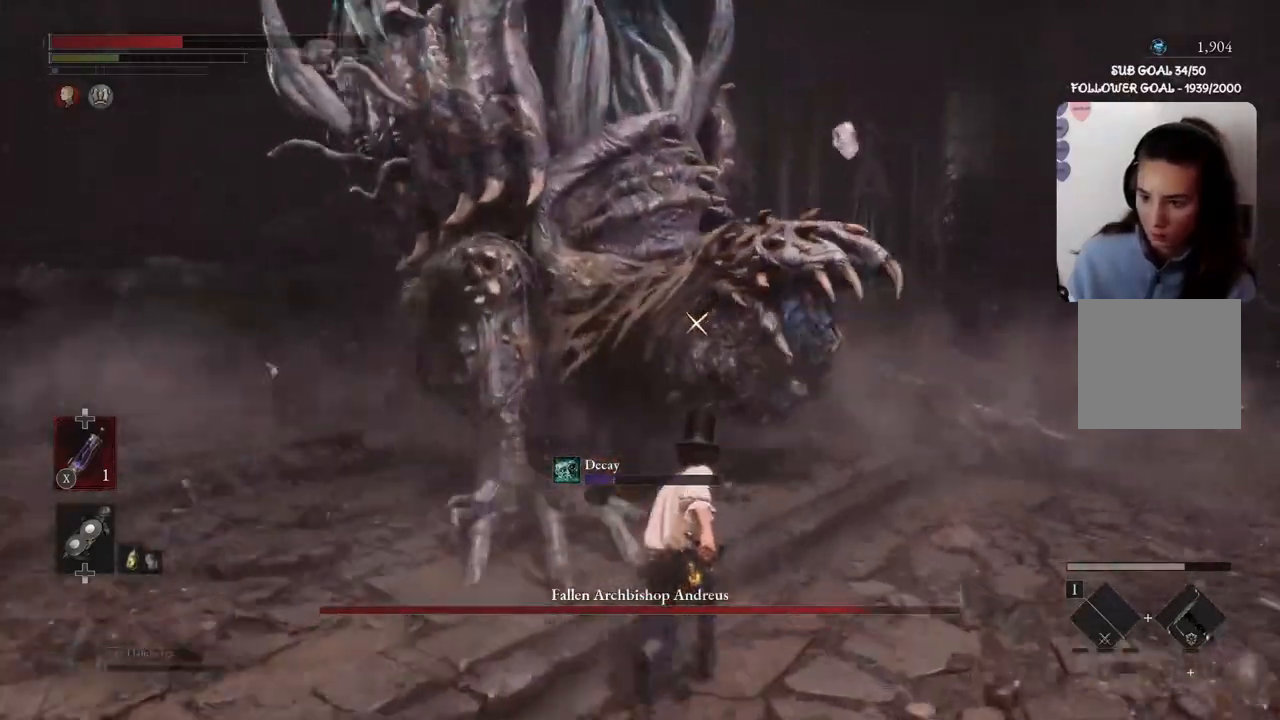
{"buttons": ["R2"], "left_stick": "up", "right_stick": "center", "events": [[234, "B", "up"], [234, "R2", "down"]]}